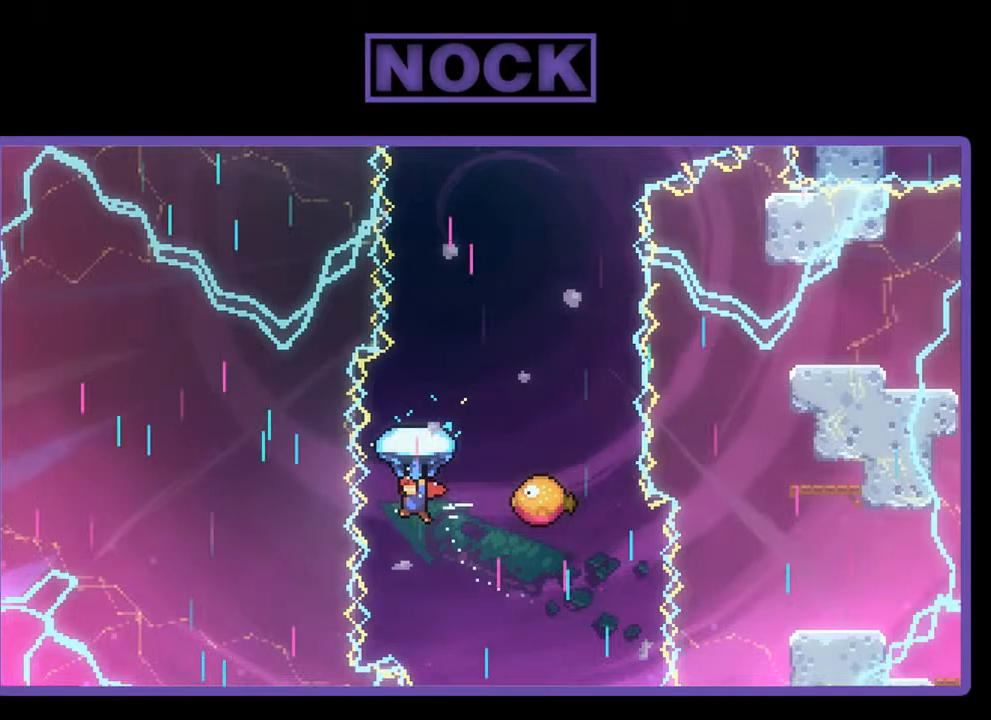
Gameplay with a controller (PlayStation layout); each line is a JSON object with the inputs held at the frame after it. "events" lists button and stick changes between this image and that frame as [ms after this image, input, new state], when the widget could be followed in between. Not read: right_stick.
{"buttons": ["R2", "DPAD_RIGHT"], "left_stick": "center", "events": [[333, "DPAD_RIGHT", "down"], [467, "DPAD_UP", "up"]]}
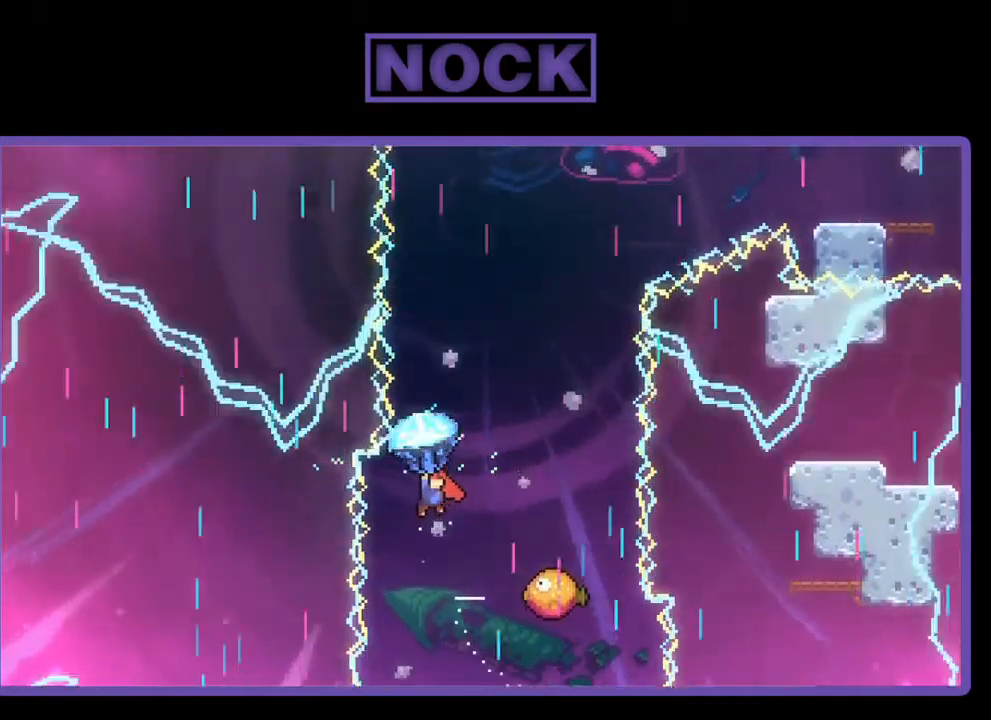
{"buttons": ["R2", "DPAD_UP"], "left_stick": "center", "events": [[100, "DPAD_UP", "down"], [167, "DPAD_RIGHT", "up"]]}
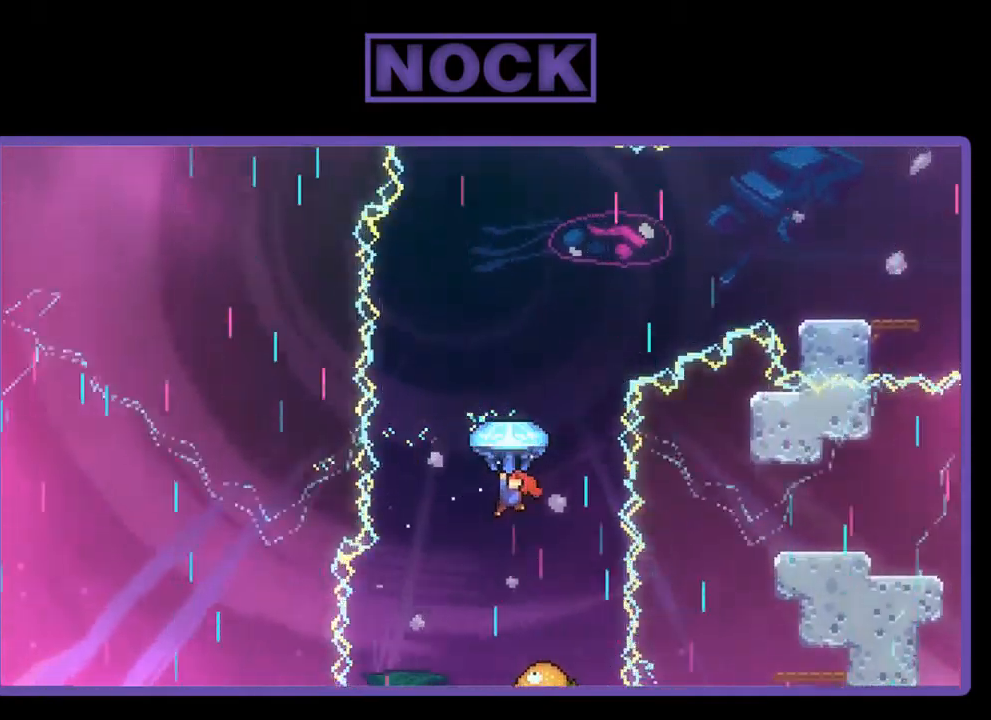
{"buttons": ["R2", "DPAD_UP"], "left_stick": "center", "events": []}
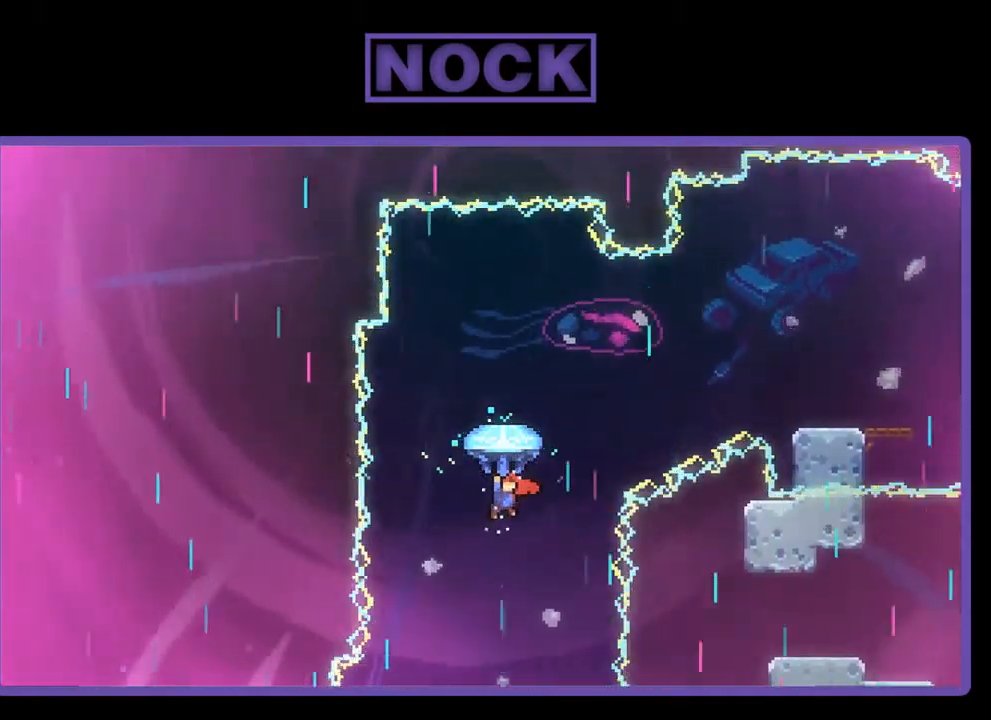
{"buttons": ["R2", "DPAD_RIGHT"], "left_stick": "center", "events": [[67, "DPAD_RIGHT", "down"], [100, "DPAD_UP", "up"], [333, "DPAD_RIGHT", "up"], [433, "DPAD_RIGHT", "down"]]}
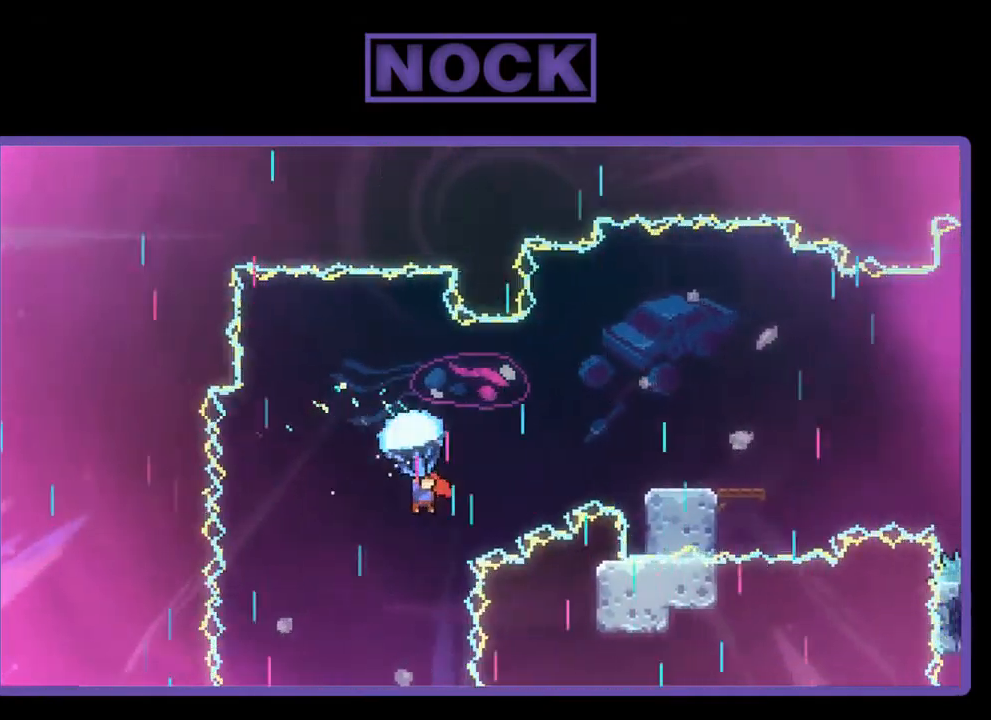
{"buttons": ["R2", "DPAD_RIGHT"], "left_stick": "center", "events": []}
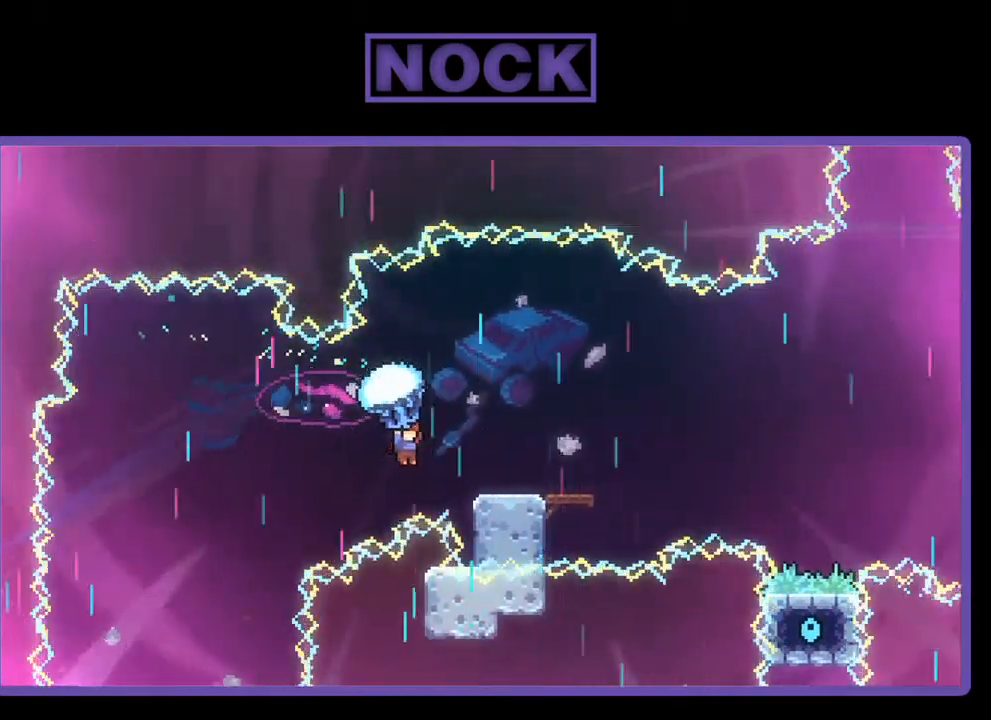
{"buttons": ["R2", "DPAD_DOWN", "DPAD_RIGHT"], "left_stick": "center", "events": [[333, "DPAD_DOWN", "down"]]}
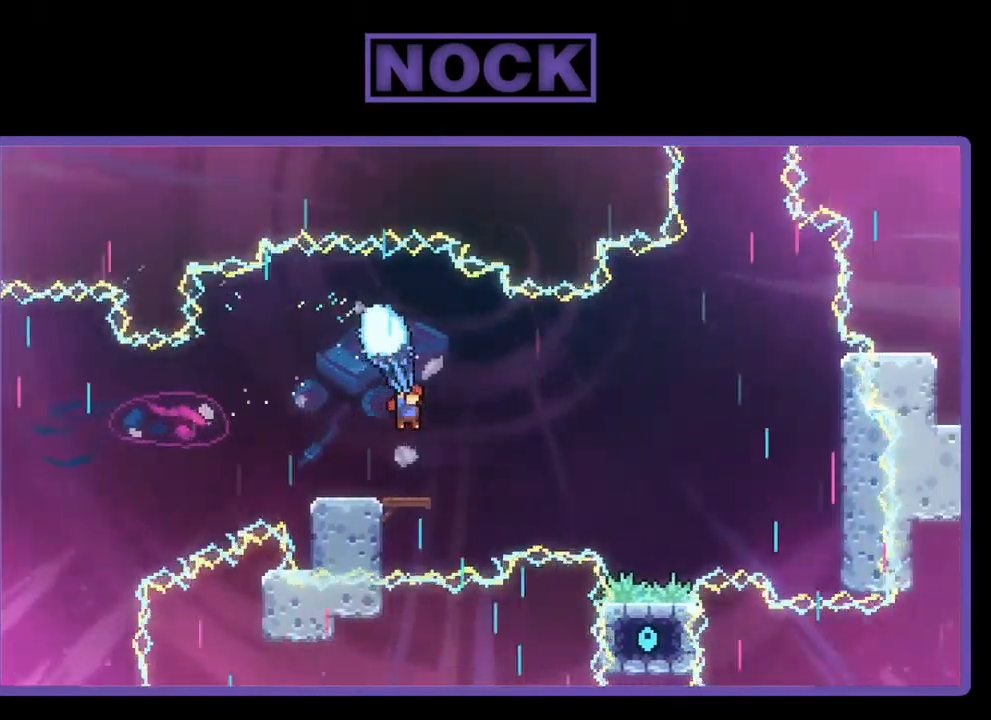
{"buttons": ["R2"], "left_stick": "center", "events": [[233, "DPAD_DOWN", "up"], [233, "DPAD_RIGHT", "up"]]}
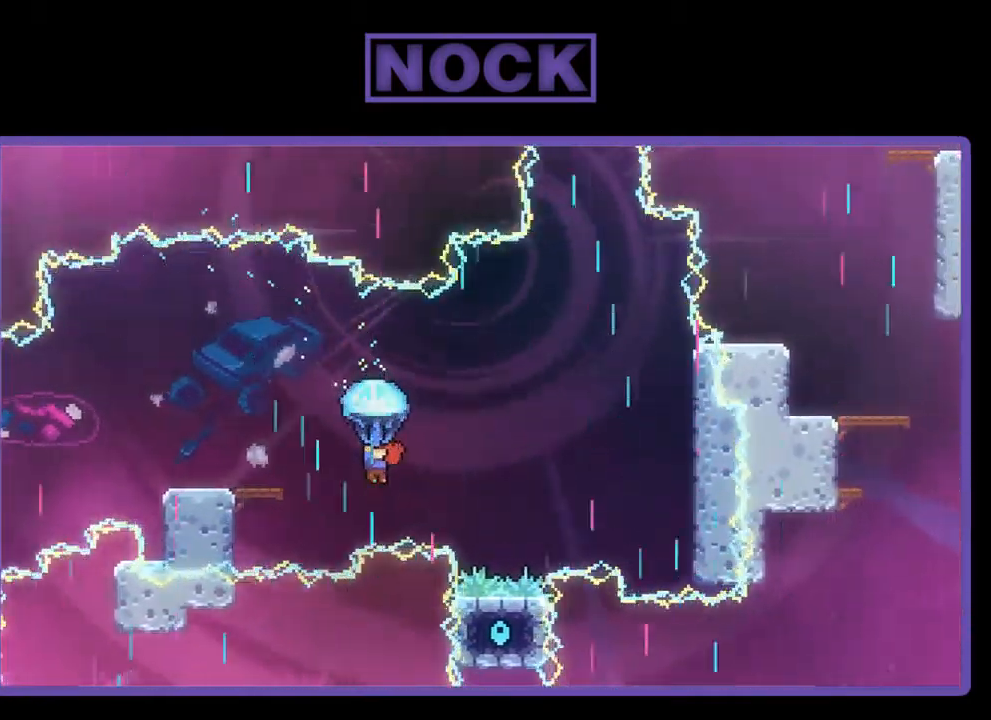
{"buttons": ["R2", "DPAD_RIGHT"], "left_stick": "center", "events": [[33, "DPAD_RIGHT", "down"]]}
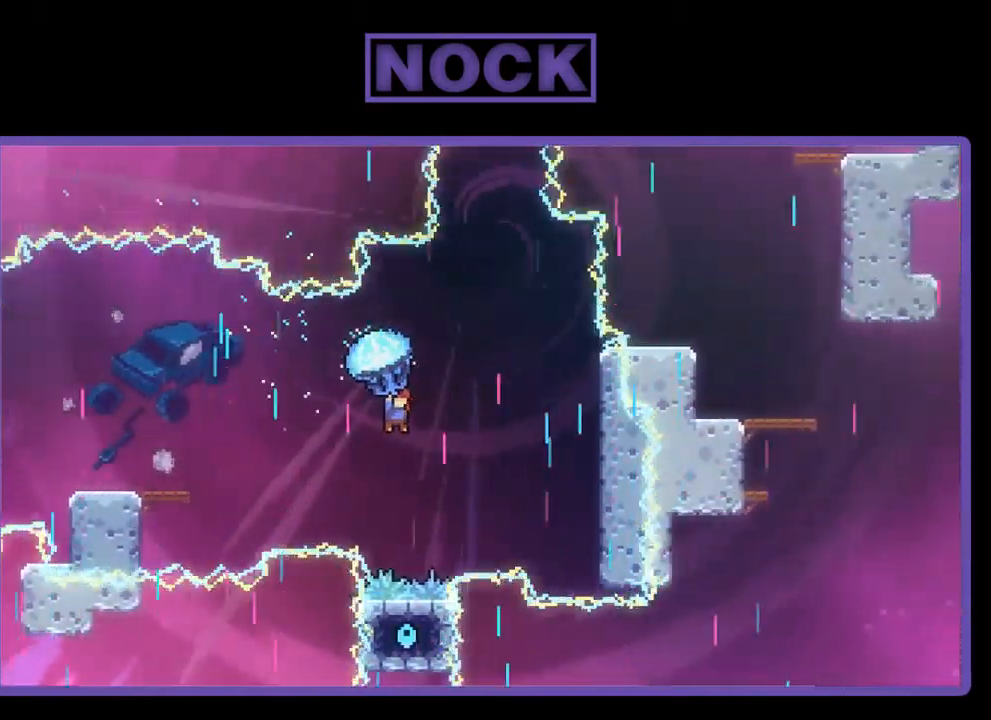
{"buttons": ["R2"], "left_stick": "center", "events": [[33, "DPAD_RIGHT", "up"], [133, "DPAD_DOWN", "down"], [200, "DPAD_DOWN", "up"]]}
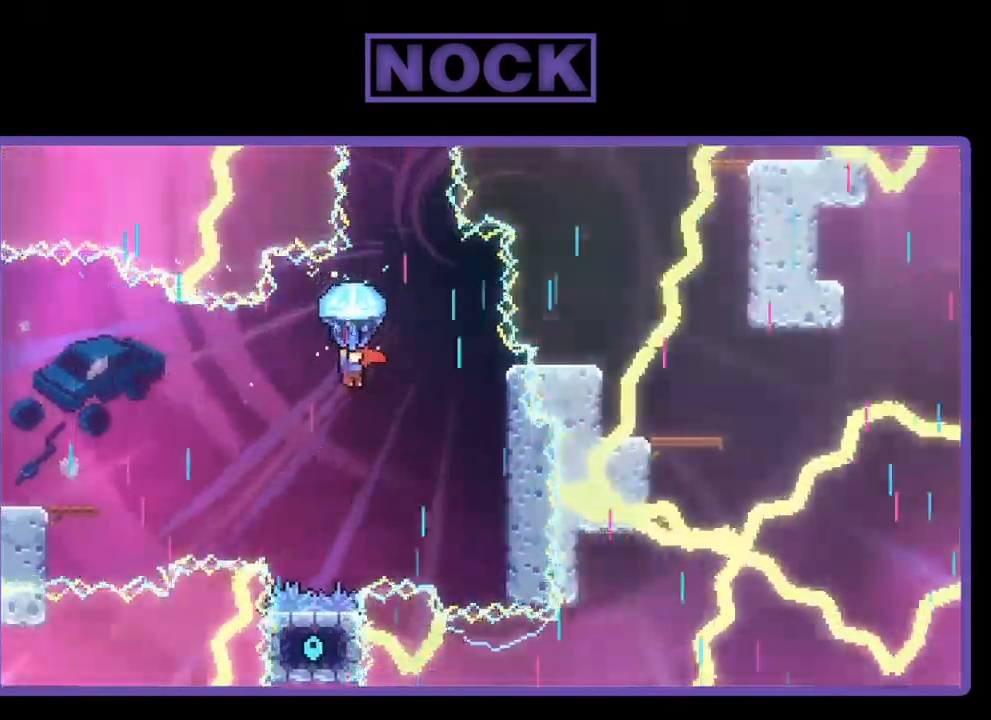
{"buttons": ["R2", "DPAD_DOWN", "DPAD_RIGHT"], "left_stick": "center", "events": [[67, "DPAD_DOWN", "down"], [433, "DPAD_RIGHT", "down"]]}
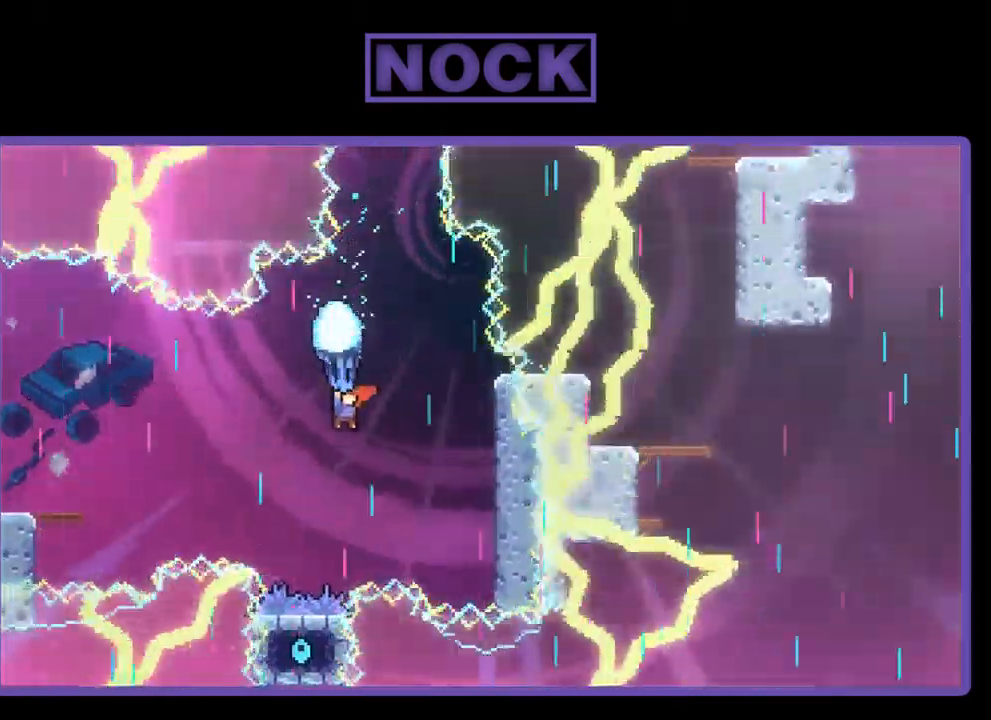
{"buttons": ["R2"], "left_stick": "center", "events": [[33, "DPAD_DOWN", "up"], [200, "DPAD_RIGHT", "up"]]}
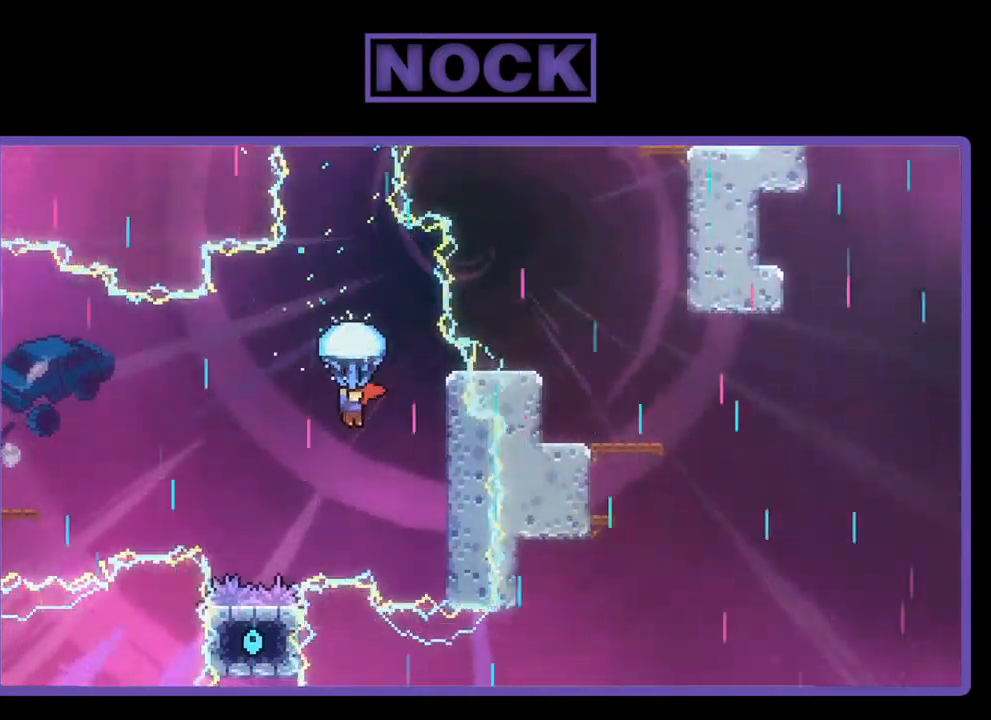
{"buttons": ["R2", "DPAD_DOWN"], "left_stick": "center", "events": [[67, "DPAD_RIGHT", "down"], [267, "DPAD_RIGHT", "up"], [467, "DPAD_DOWN", "down"]]}
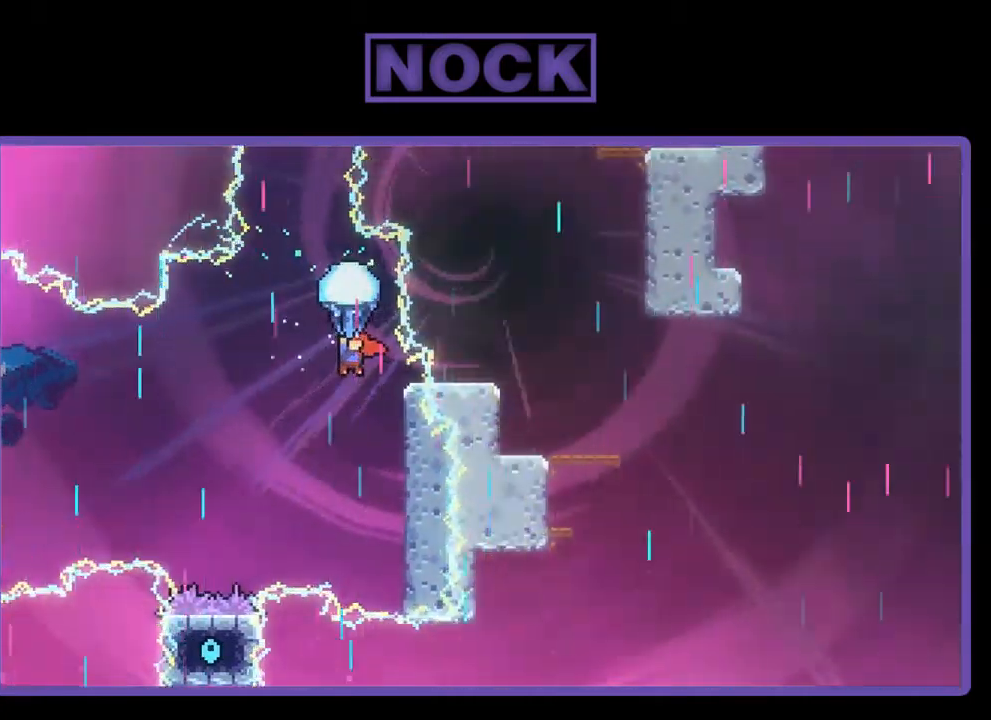
{"buttons": ["R2"], "left_stick": "center", "events": [[434, "DPAD_DOWN", "up"]]}
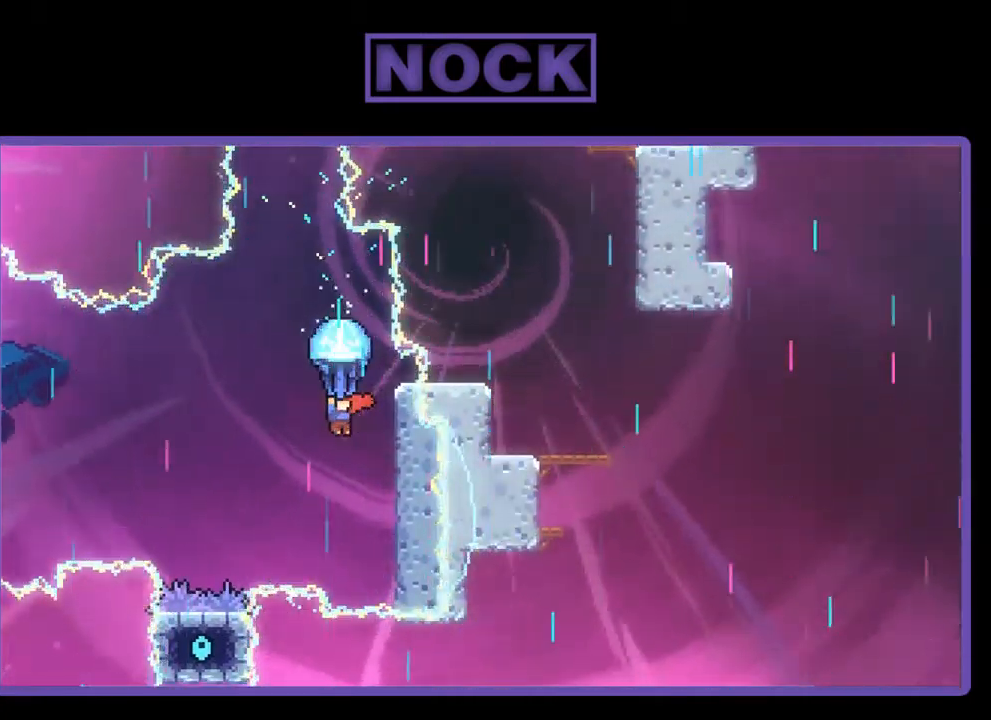
{"buttons": ["R2", "DPAD_DOWN"], "left_stick": "center", "events": [[334, "DPAD_DOWN", "down"]]}
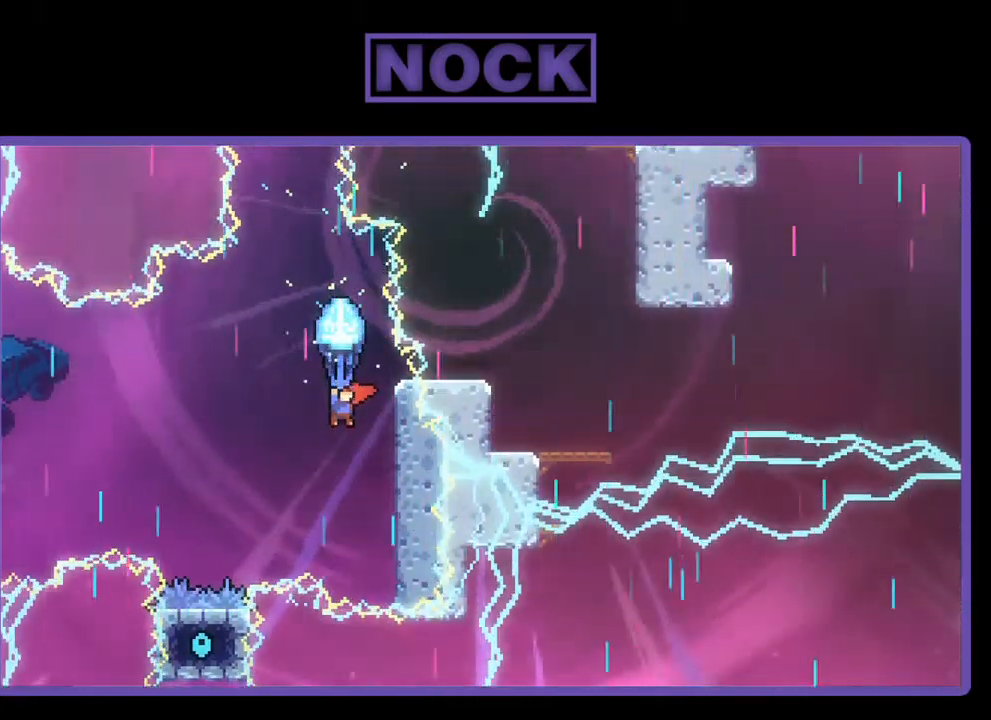
{"buttons": ["R2"], "left_stick": "center", "events": [[334, "DPAD_DOWN", "up"]]}
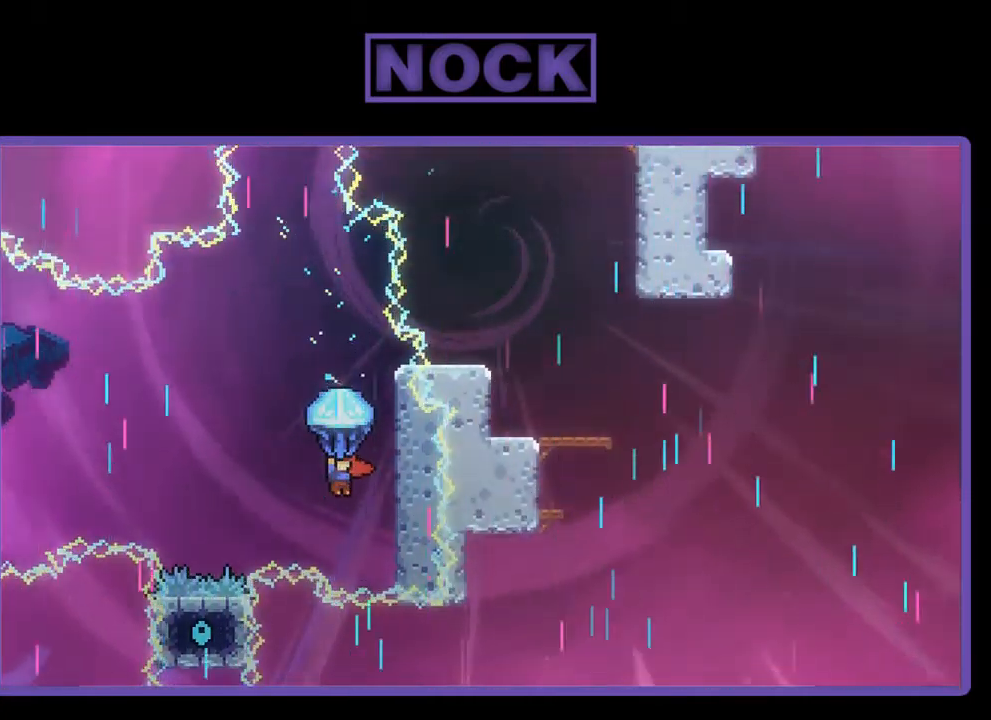
{"buttons": ["R2"], "left_stick": "center", "events": []}
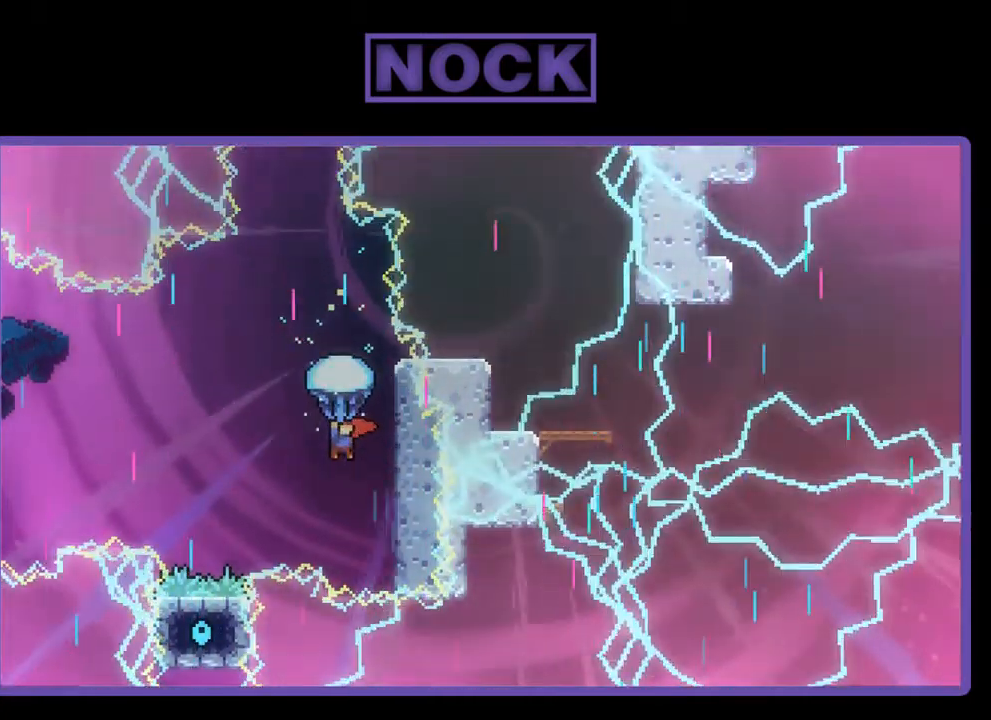
{"buttons": ["R2"], "left_stick": "center", "events": [[100, "DPAD_RIGHT", "down"], [167, "DPAD_RIGHT", "up"], [234, "DPAD_RIGHT", "down"], [334, "R2", "up"], [367, "DPAD_RIGHT", "up"], [500, "R2", "down"]]}
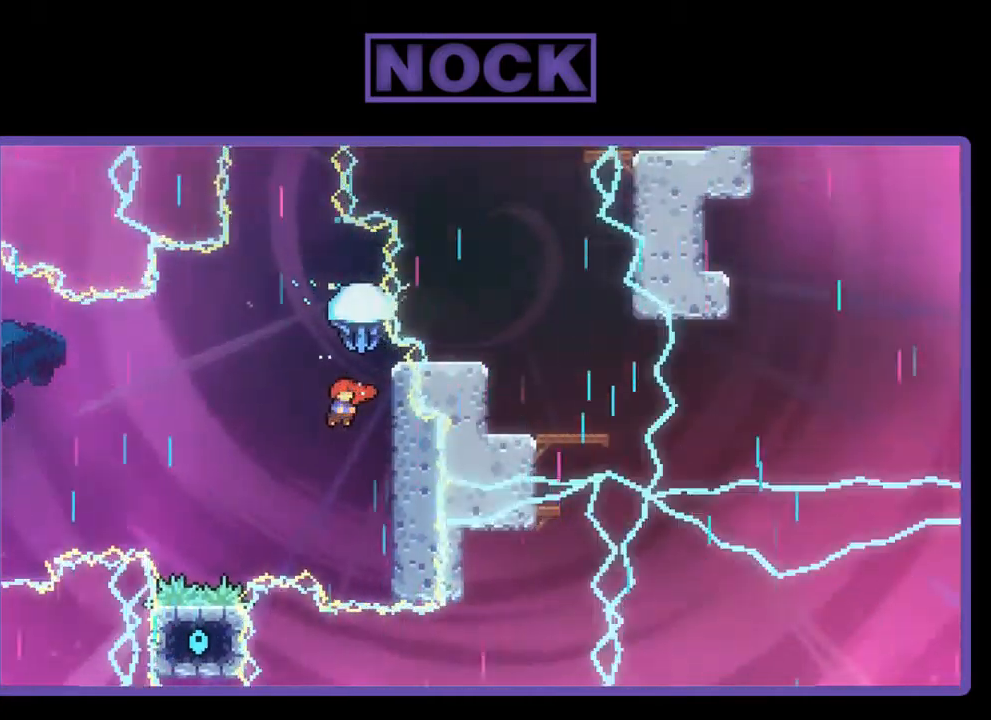
{"buttons": ["R2"], "left_stick": "center", "events": [[167, "DPAD_RIGHT", "down"], [467, "DPAD_RIGHT", "up"]]}
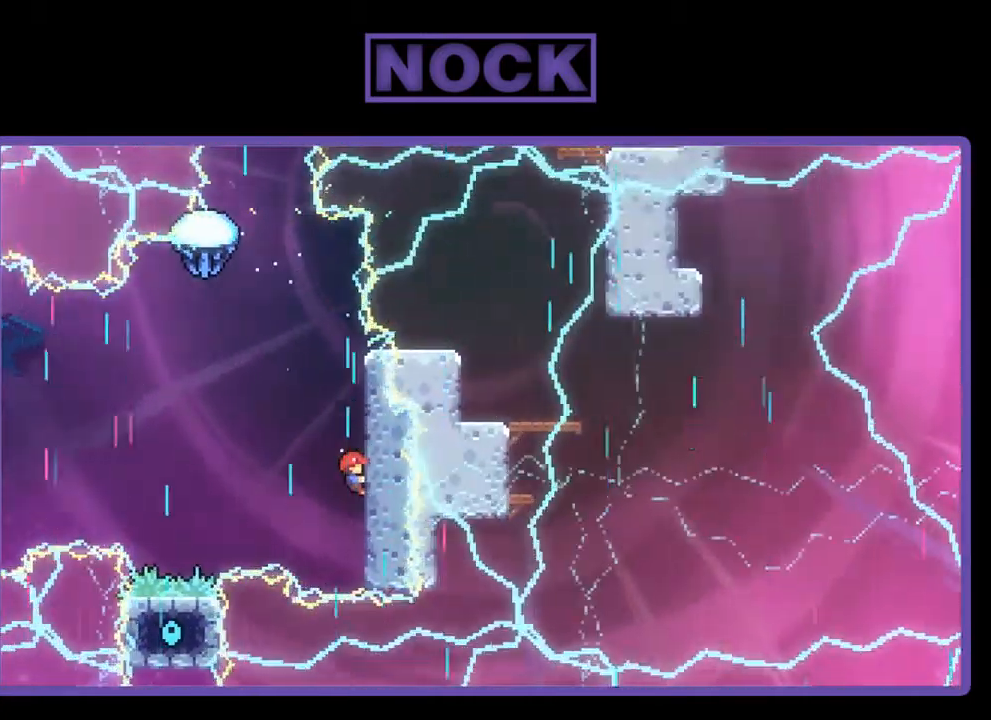
{"buttons": ["DPAD_LEFT"], "left_stick": "center", "events": [[167, "R2", "up"], [300, "DPAD_LEFT", "down"]]}
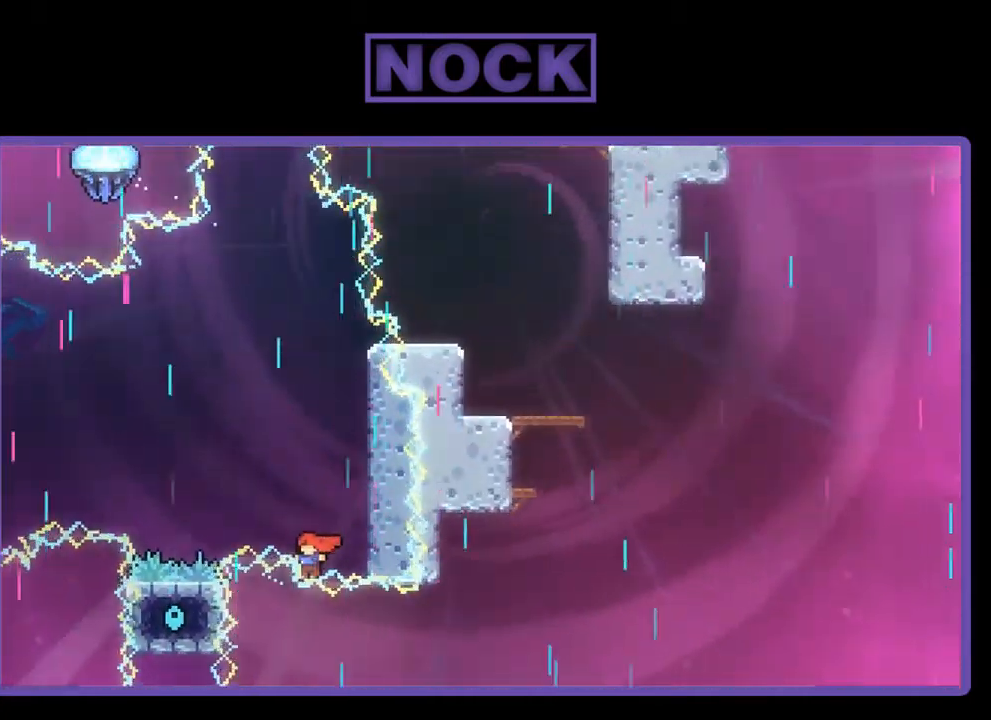
{"buttons": [], "left_stick": "center", "events": [[167, "DPAD_LEFT", "up"]]}
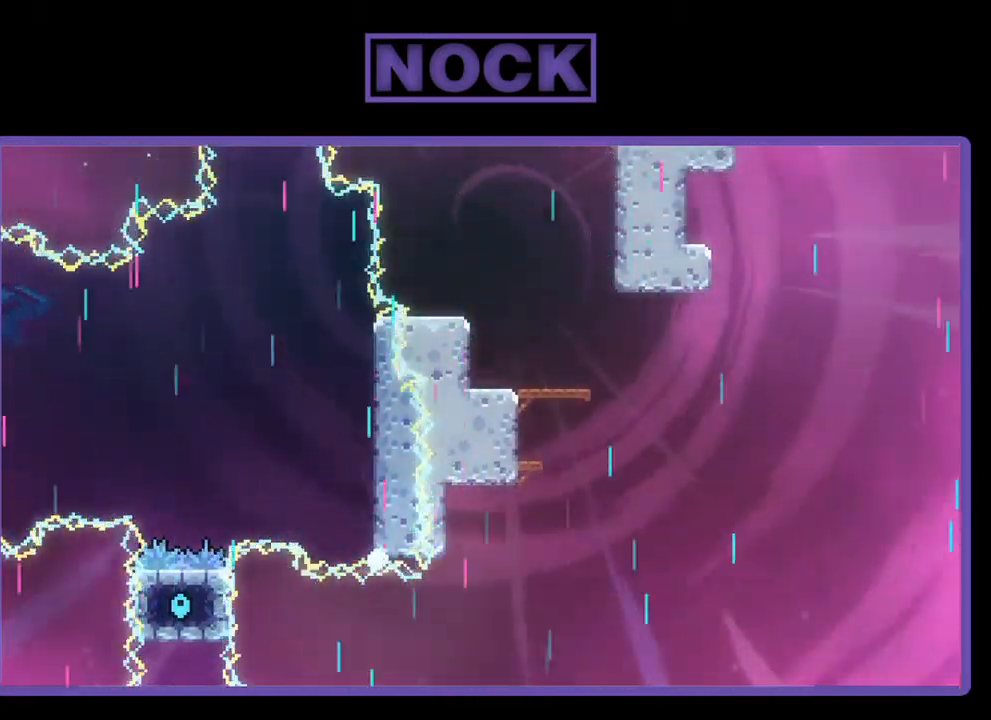
{"buttons": [], "left_stick": "center", "events": []}
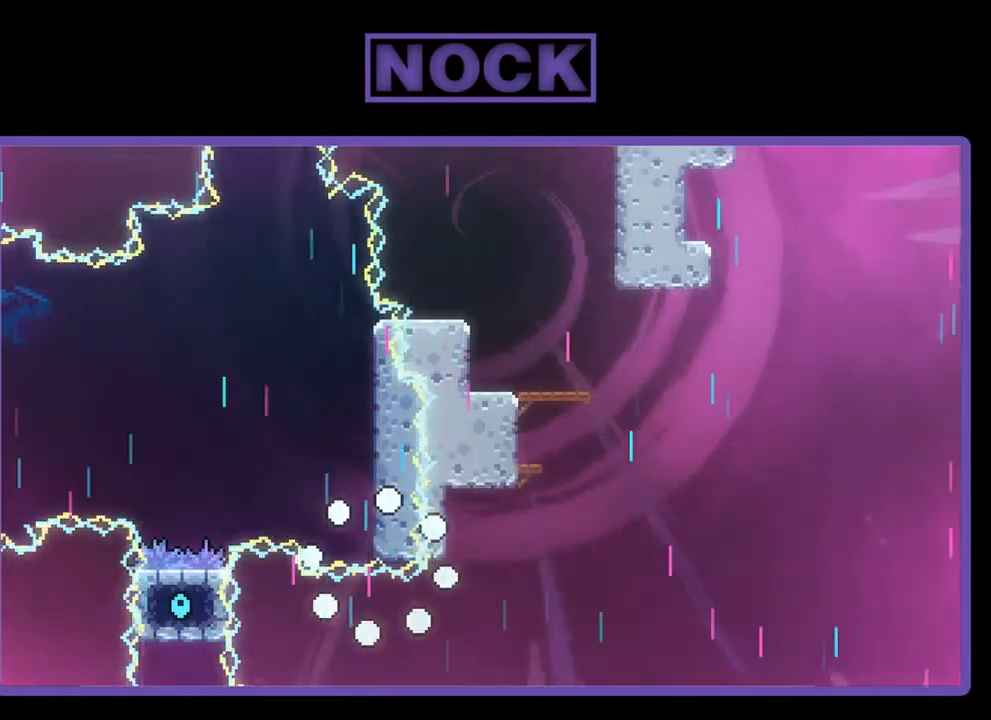
{"buttons": ["R2"], "left_stick": "center", "events": [[84, "R2", "down"]]}
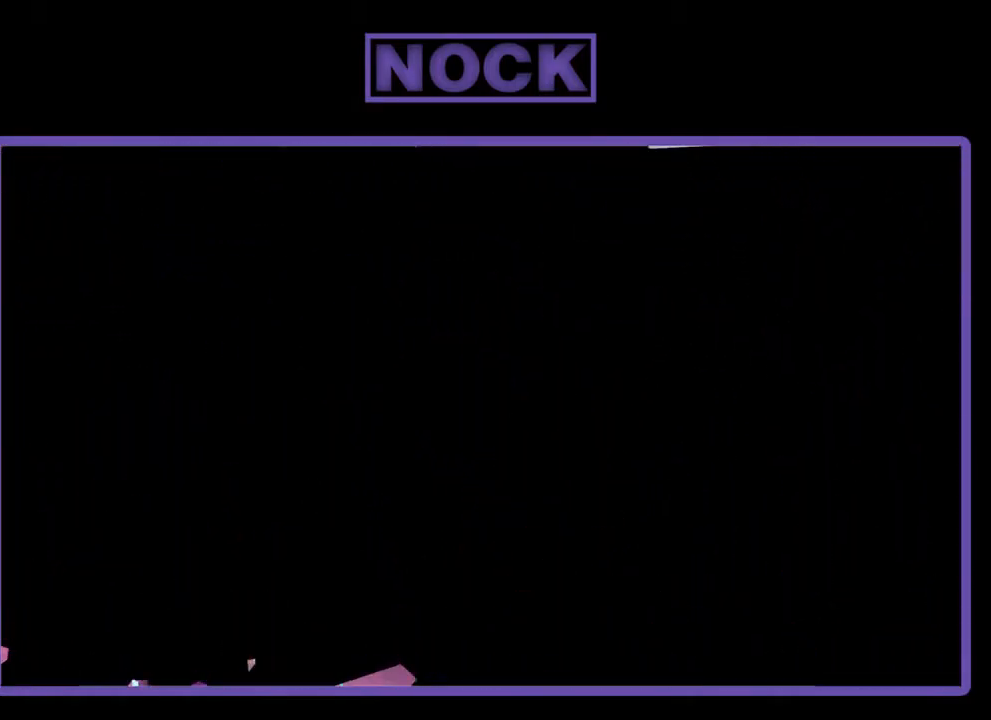
{"buttons": ["R2"], "left_stick": "center", "events": []}
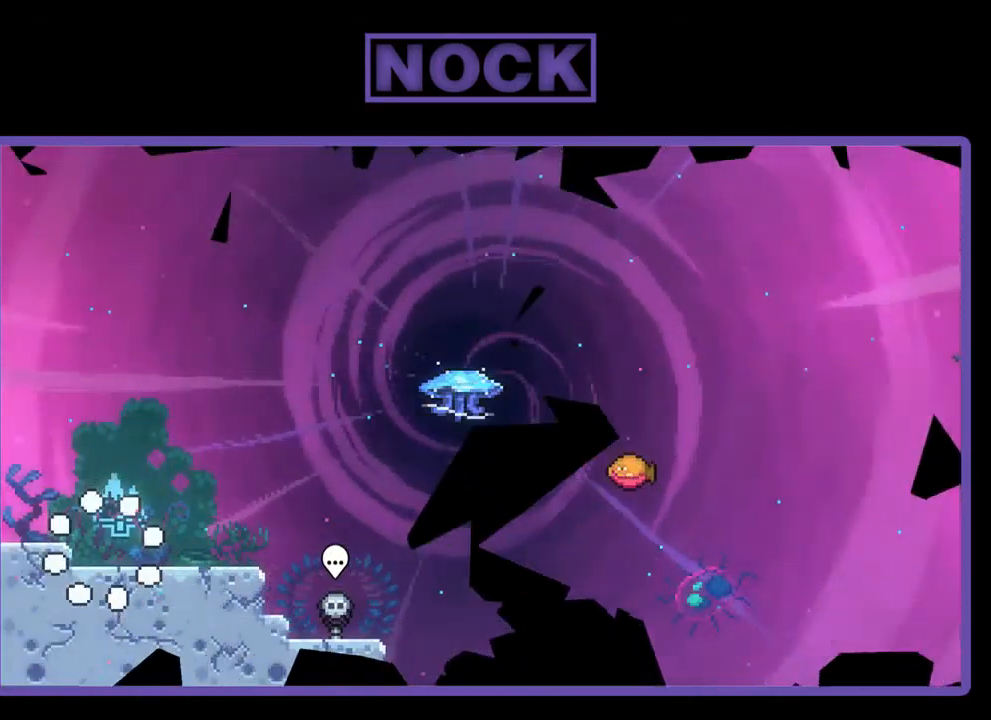
{"buttons": ["CROSS", "R2", "DPAD_DOWN", "DPAD_RIGHT"], "left_stick": "center", "events": [[384, "CROSS", "down"], [450, "DPAD_DOWN", "down"], [484, "DPAD_RIGHT", "down"]]}
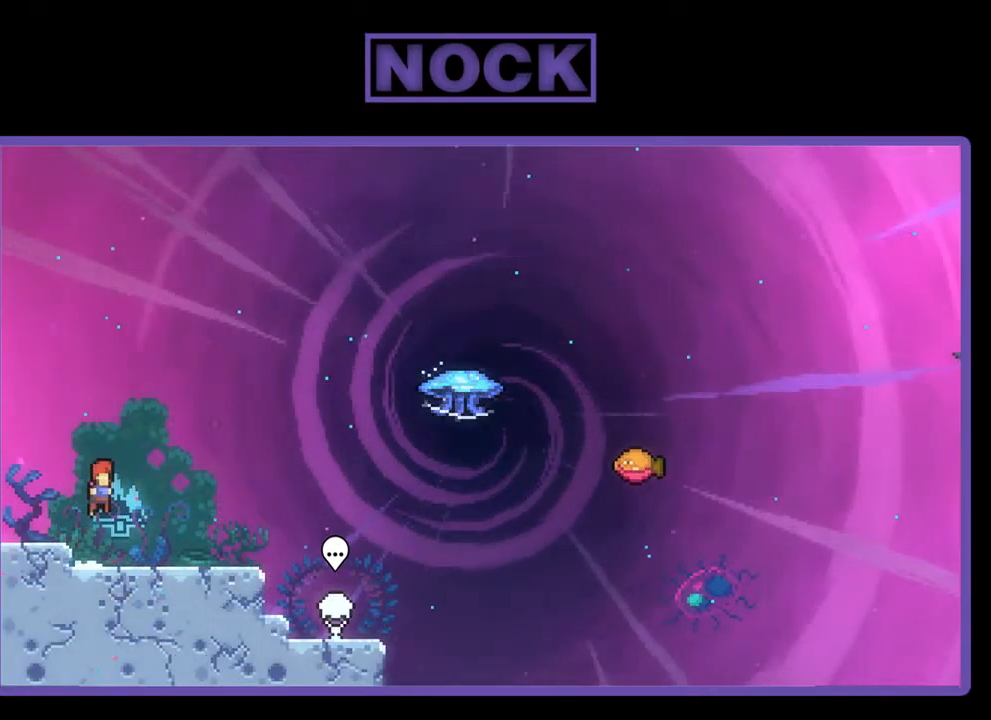
{"buttons": ["CROSS", "R2", "DPAD_RIGHT"], "left_stick": "center", "events": [[17, "CROSS", "up"], [317, "CIRCLE", "down"], [384, "CIRCLE", "up"], [484, "CROSS", "down"], [484, "DPAD_DOWN", "up"]]}
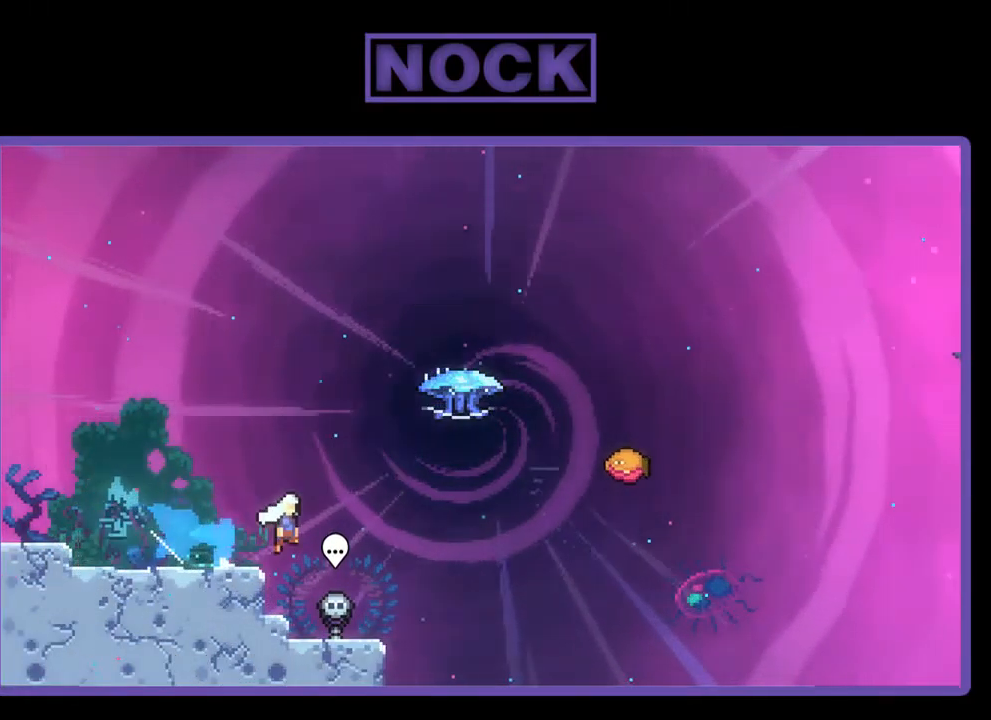
{"buttons": ["R2", "DPAD_UP", "DPAD_RIGHT"], "left_stick": "center", "events": [[117, "CROSS", "up"], [150, "DPAD_UP", "down"], [184, "DPAD_RIGHT", "up"], [217, "CIRCLE", "down"], [384, "CIRCLE", "up"], [450, "DPAD_RIGHT", "down"]]}
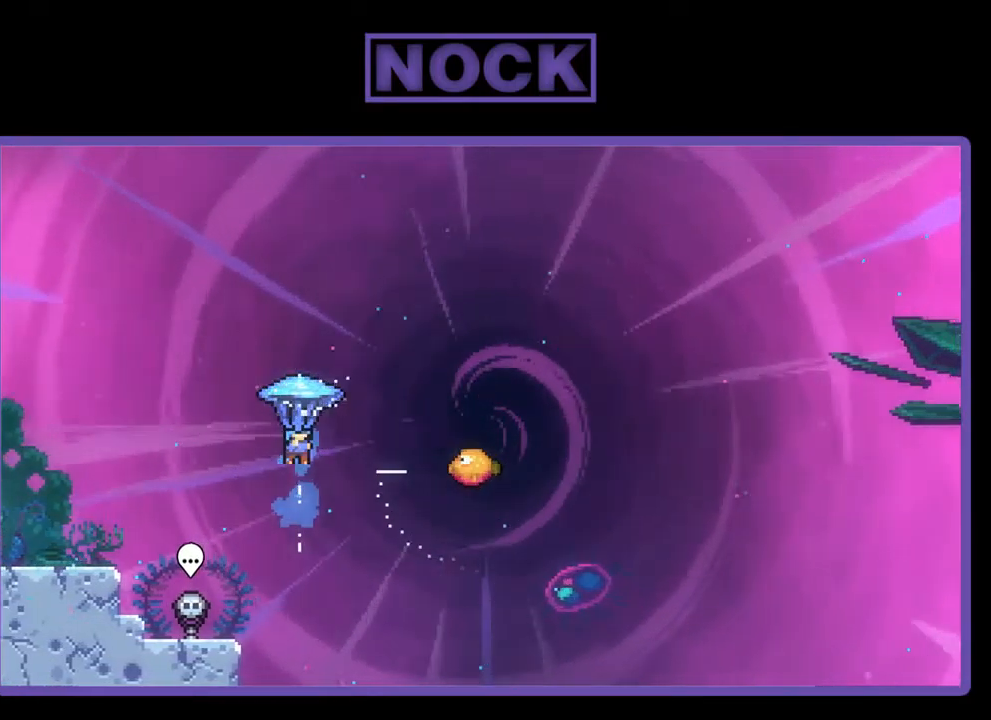
{"buttons": ["R2", "DPAD_RIGHT"], "left_stick": "center", "events": [[84, "DPAD_UP", "up"]]}
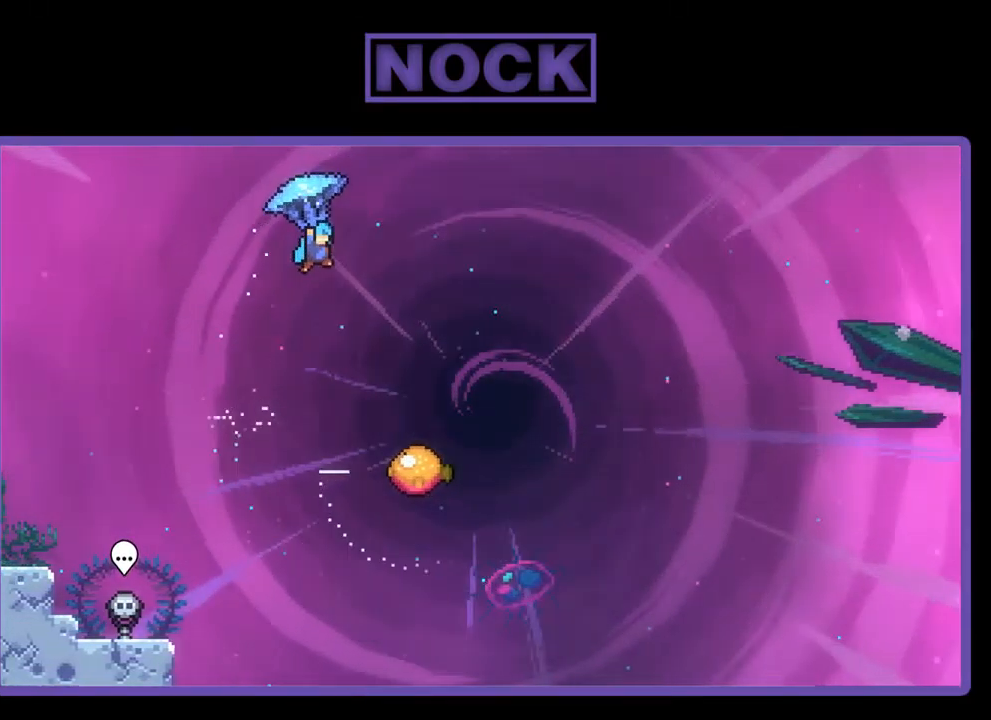
{"buttons": ["R2", "DPAD_DOWN"], "left_stick": "center", "events": [[250, "DPAD_DOWN", "down"], [417, "DPAD_RIGHT", "up"]]}
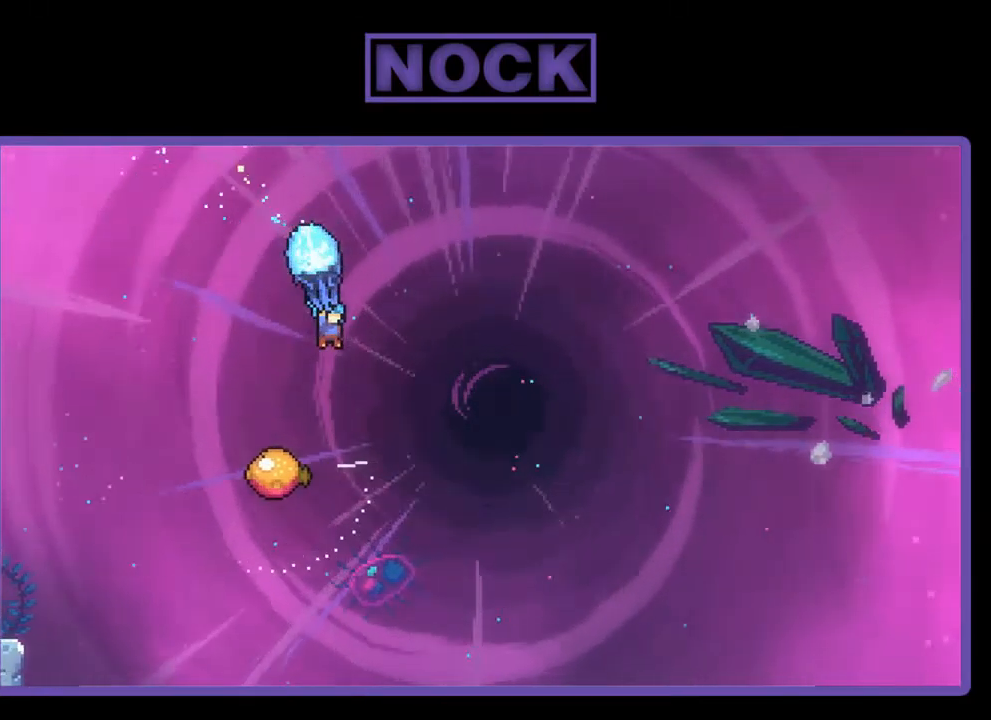
{"buttons": ["R2", "DPAD_LEFT"], "left_stick": "center", "events": [[284, "DPAD_LEFT", "down"], [350, "DPAD_DOWN", "up"]]}